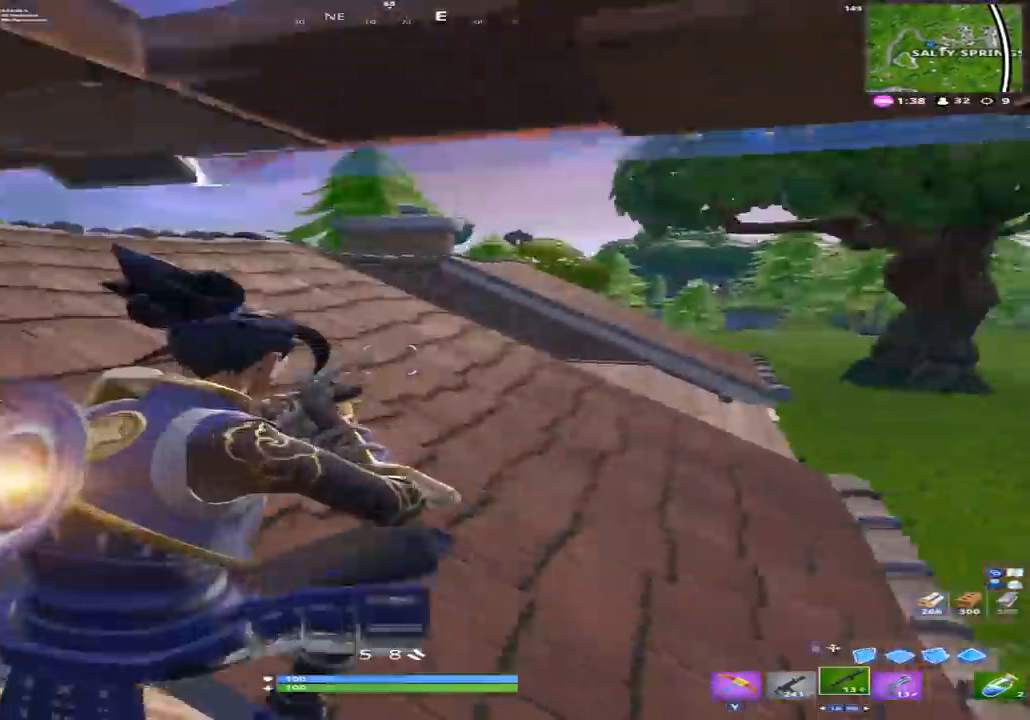
Gameplay with a controller (Xbox layout); each line is a JSON object with the inputs held at the frame after it. "events" lists button and stick changes between this image and that frame as [ms after this image, input, new state], when the widget could be followed in between.
{"buttons": [], "left_stick": "up-right", "right_stick": "up-left", "events": [[100, "right_stick", "up"], [233, "right_stick", "up-left"]]}
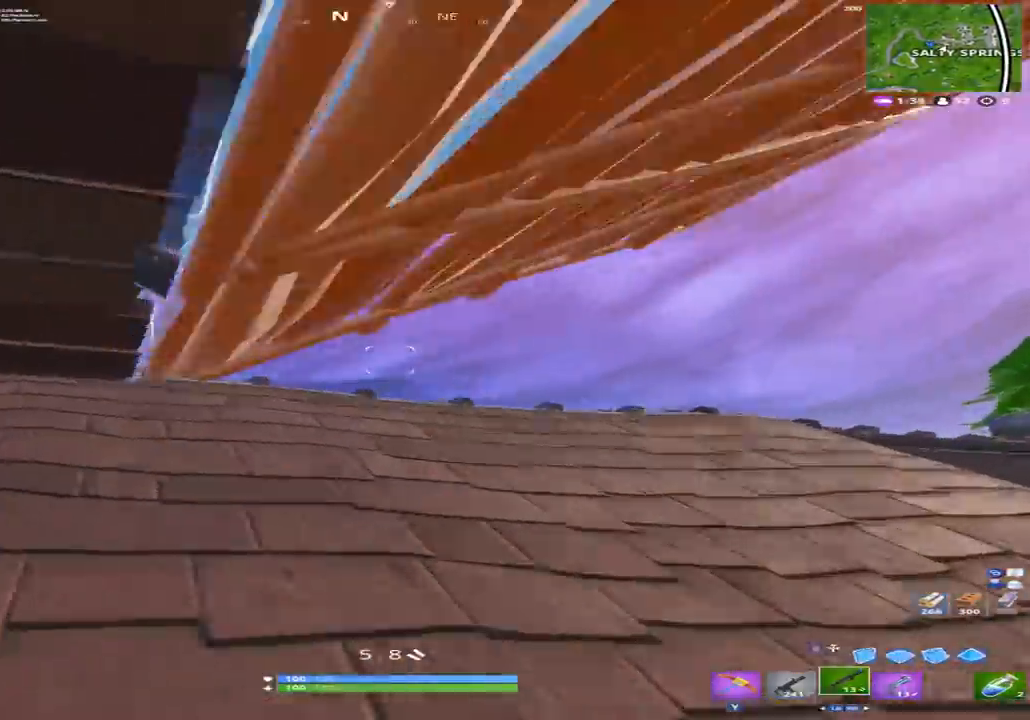
{"buttons": ["L2"], "left_stick": "up-right", "right_stick": "center", "events": [[133, "right_stick", "center"], [200, "B", "down"], [300, "B", "up"], [367, "L2", "down"]]}
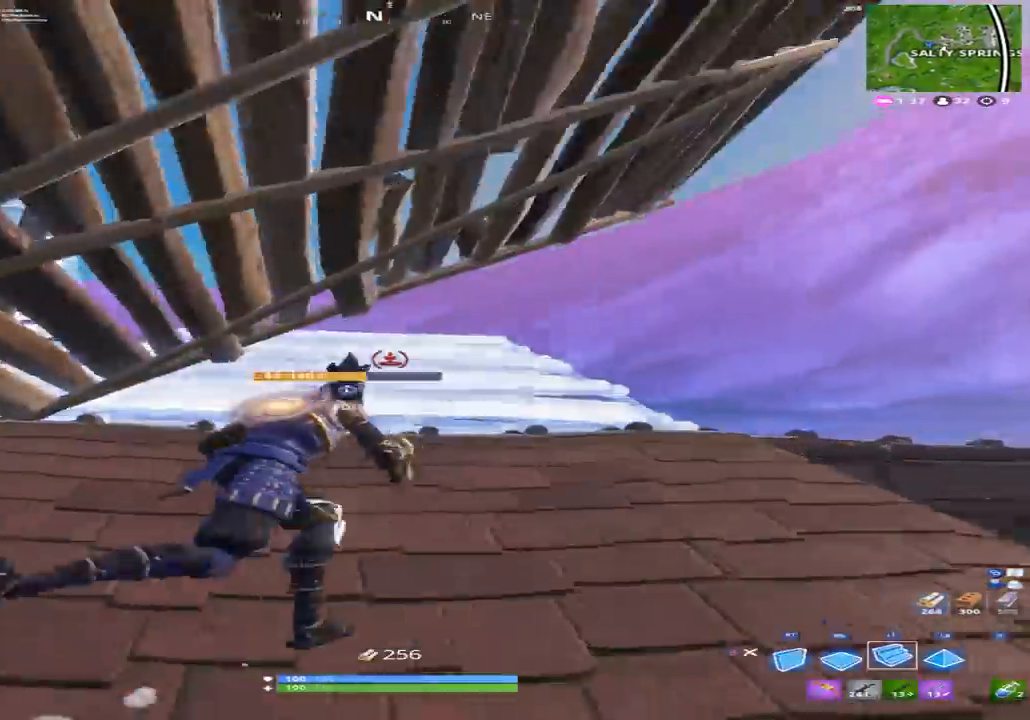
{"buttons": [], "left_stick": "right", "right_stick": "down-left", "events": [[67, "L2", "up"], [200, "right_stick", "up-left"], [500, "left_stick", "right"], [500, "right_stick", "down-left"]]}
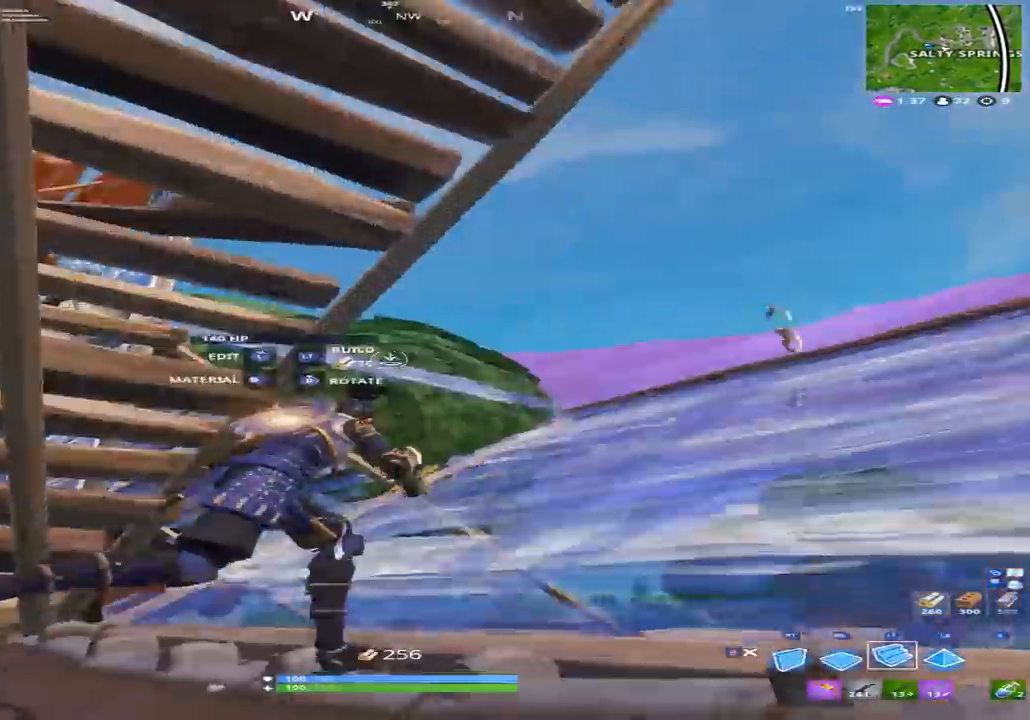
{"buttons": ["R2"], "left_stick": "down-right", "right_stick": "center", "events": [[200, "A", "down"], [233, "R2", "down"], [300, "right_stick", "up-left"], [333, "left_stick", "down-right"], [400, "A", "up"], [500, "right_stick", "center"]]}
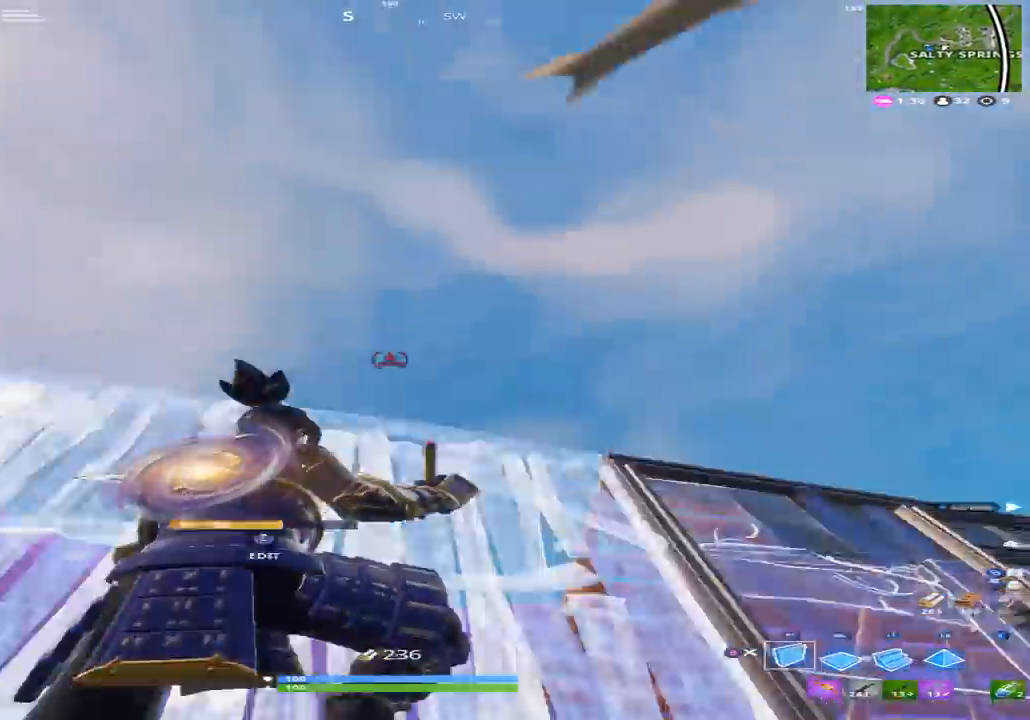
{"buttons": ["R1"], "left_stick": "up-right", "right_stick": "down-right", "events": [[33, "L1", "down"], [67, "right_stick", "down"], [100, "R2", "up"], [133, "L1", "up"], [167, "right_stick", "down-right"], [267, "left_stick", "right"], [367, "left_stick", "up-right"], [433, "R1", "down"]]}
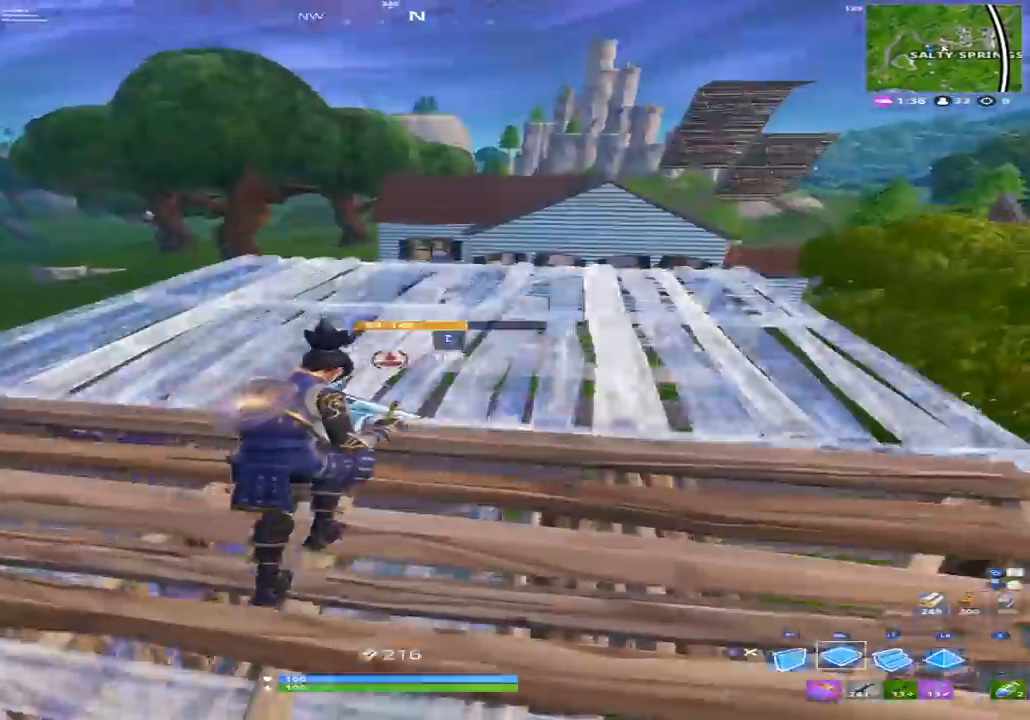
{"buttons": ["A", "R2"], "left_stick": "down-right", "right_stick": "left", "events": [[67, "L2", "down"], [67, "R1", "up"], [100, "right_stick", "up-left"], [200, "L2", "up"], [300, "right_stick", "down-left"], [367, "left_stick", "right"], [400, "R2", "down"], [400, "right_stick", "left"], [433, "A", "down"], [467, "left_stick", "down-right"]]}
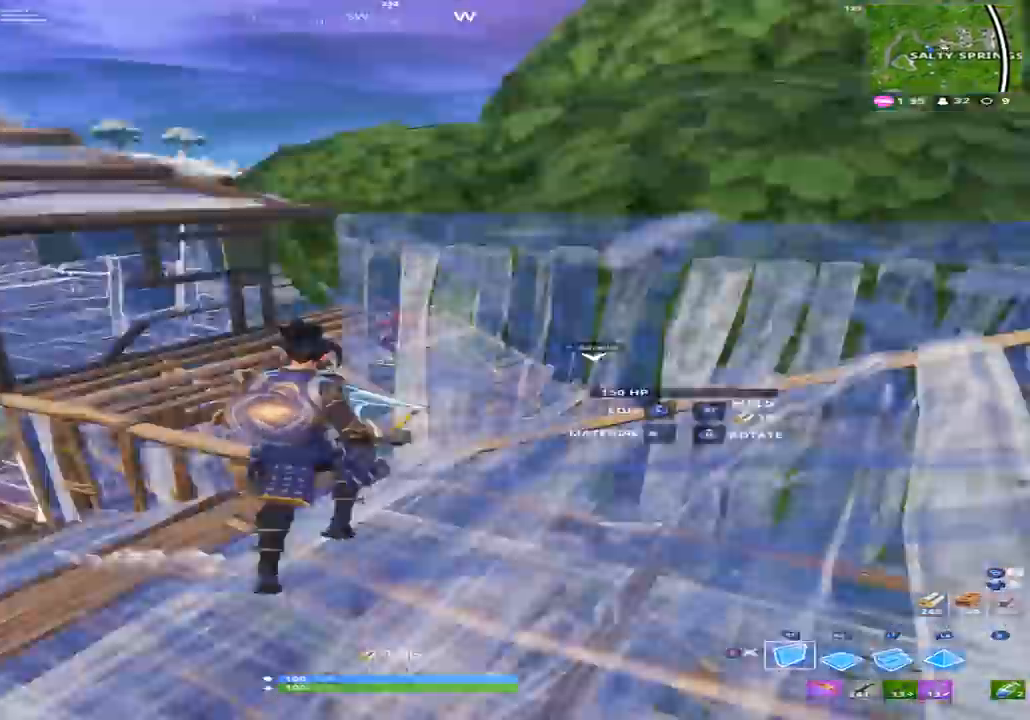
{"buttons": [], "left_stick": "up-right", "right_stick": "up-left", "events": [[67, "A", "up"], [100, "left_stick", "down"], [100, "right_stick", "center"], [167, "right_stick", "down"], [367, "R1", "down"], [367, "R2", "up"], [400, "right_stick", "up-left"], [467, "R1", "up"], [467, "left_stick", "up-right"]]}
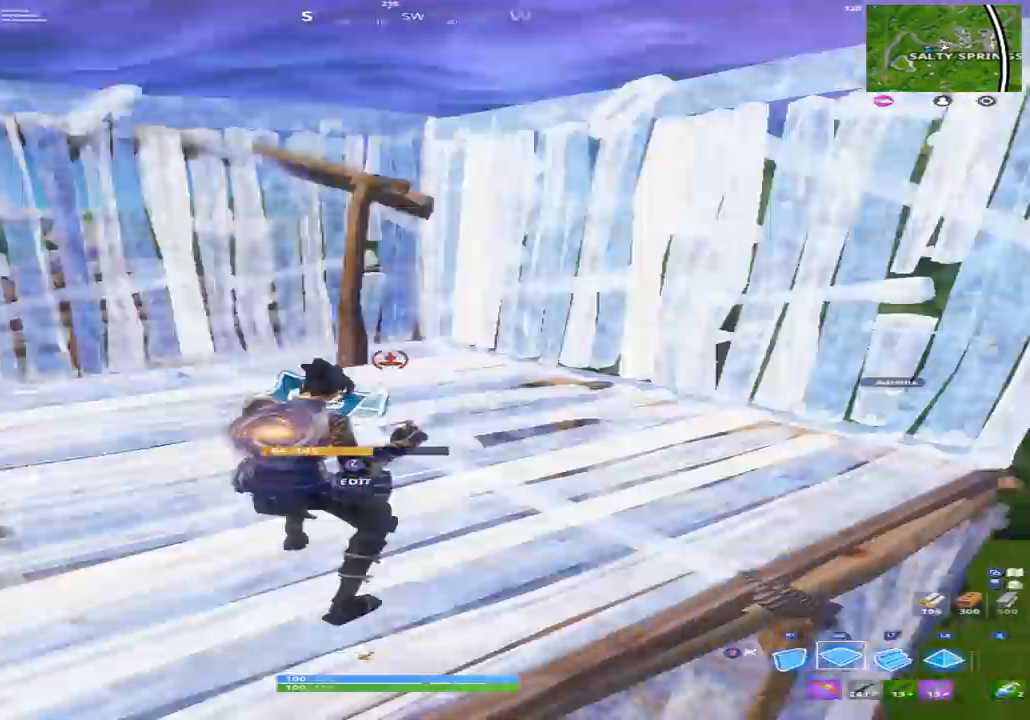
{"buttons": ["L2"], "left_stick": "up-right", "right_stick": "down-right", "events": [[67, "left_stick", "up"], [167, "A", "down"], [233, "A", "up"], [233, "right_stick", "up"], [267, "L2", "down"], [333, "left_stick", "up-right"], [467, "right_stick", "down-right"]]}
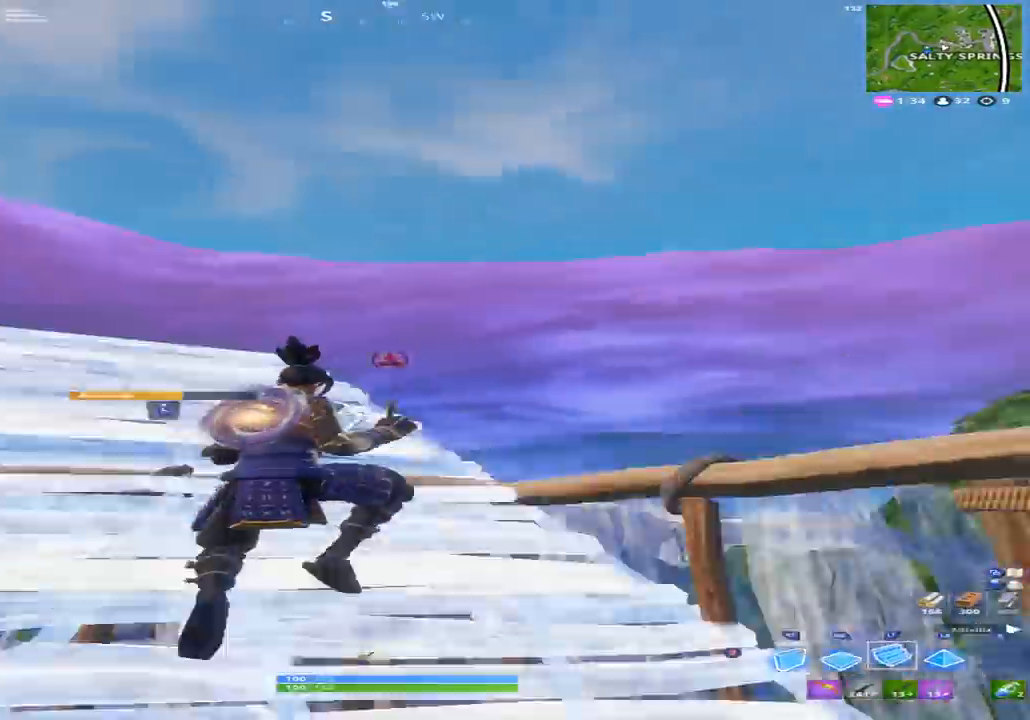
{"buttons": [], "left_stick": "up-right", "right_stick": "center", "events": [[33, "B", "down"], [33, "left_stick", "up"], [33, "right_stick", "down"], [67, "L2", "up"], [100, "B", "up"], [233, "right_stick", "center"], [400, "left_stick", "up-right"]]}
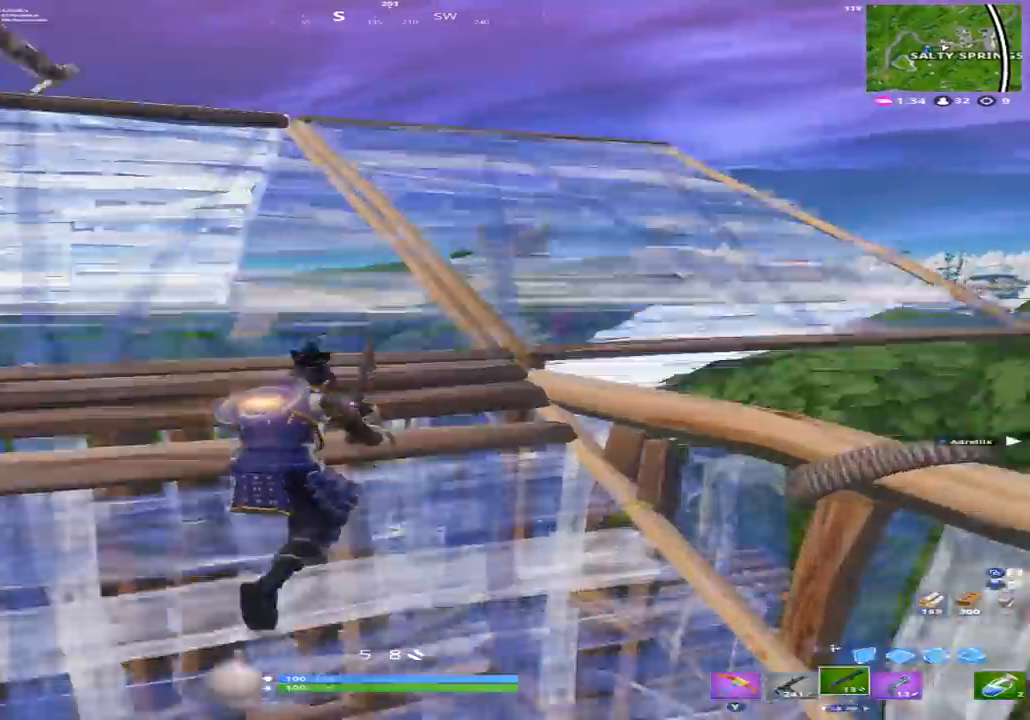
{"buttons": ["L2"], "left_stick": "up", "right_stick": "up", "events": [[33, "B", "down"], [33, "left_stick", "up"], [100, "B", "up"], [100, "right_stick", "down-left"], [233, "R1", "down"], [233, "right_stick", "down-right"], [333, "R1", "up"], [333, "R2", "down"], [333, "left_stick", "up-left"], [333, "right_stick", "up-left"], [467, "R2", "up"], [467, "right_stick", "up"], [500, "L2", "down"], [500, "left_stick", "up"]]}
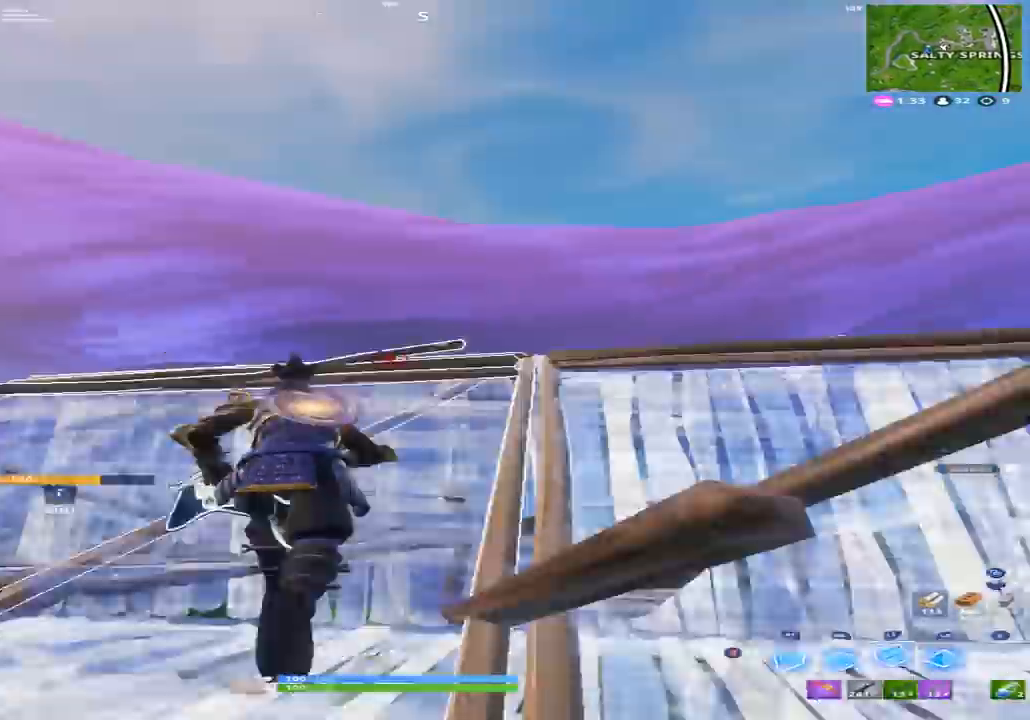
{"buttons": [], "left_stick": "up-left", "right_stick": "center", "events": [[33, "right_stick", "up-right"], [100, "left_stick", "up-right"], [200, "right_stick", "down-right"], [267, "left_stick", "up"], [300, "right_stick", "down-left"], [367, "L2", "up"], [367, "left_stick", "up-left"], [400, "right_stick", "center"]]}
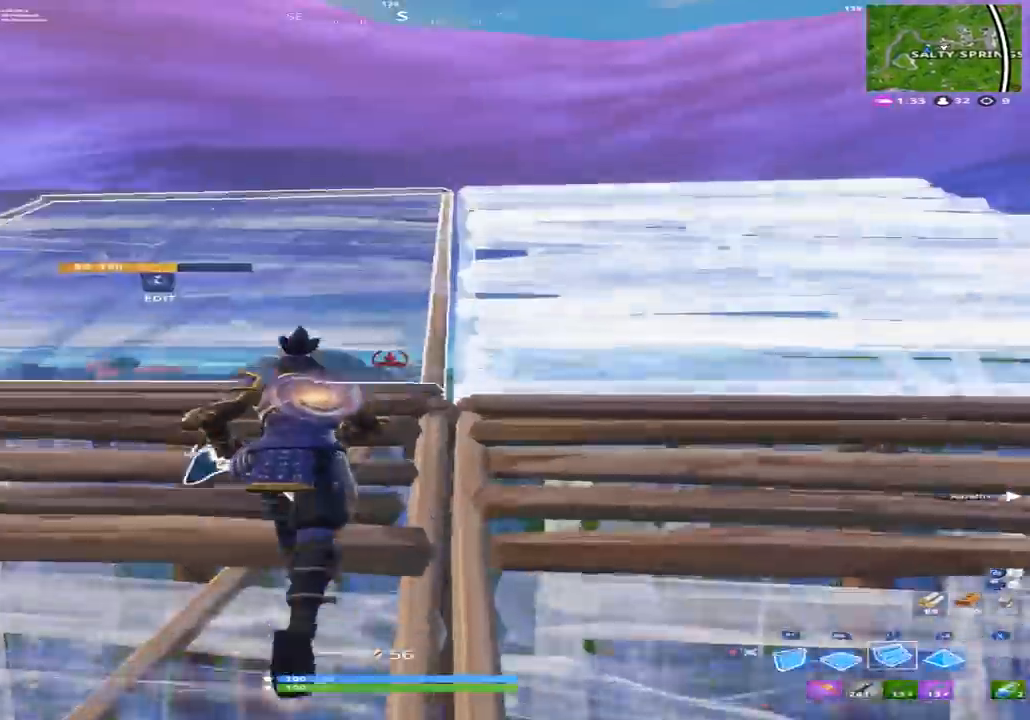
{"buttons": ["R2"], "left_stick": "left", "right_stick": "center", "events": [[67, "R1", "down"], [67, "right_stick", "right"], [233, "R1", "up"], [233, "R2", "down"], [233, "right_stick", "center"], [333, "right_stick", "right"], [467, "right_stick", "center"], [500, "left_stick", "left"]]}
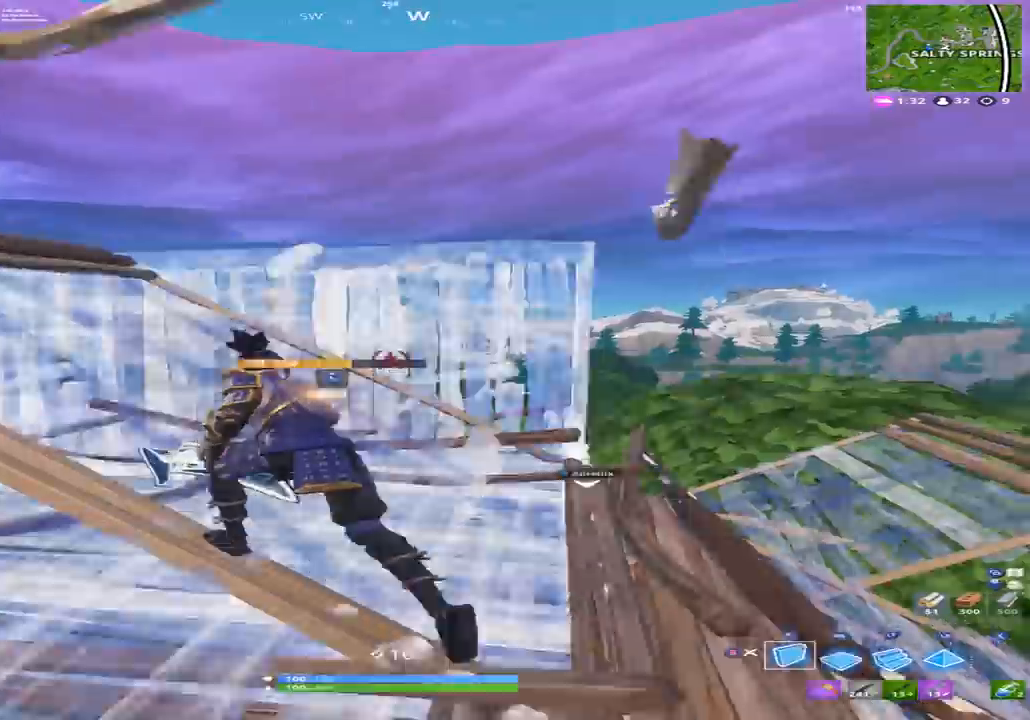
{"buttons": ["R2"], "left_stick": "up-right", "right_stick": "right", "events": [[67, "right_stick", "left"], [300, "left_stick", "up"], [300, "right_stick", "up"], [367, "A", "down"], [367, "left_stick", "up-right"], [433, "A", "up"], [433, "right_stick", "right"]]}
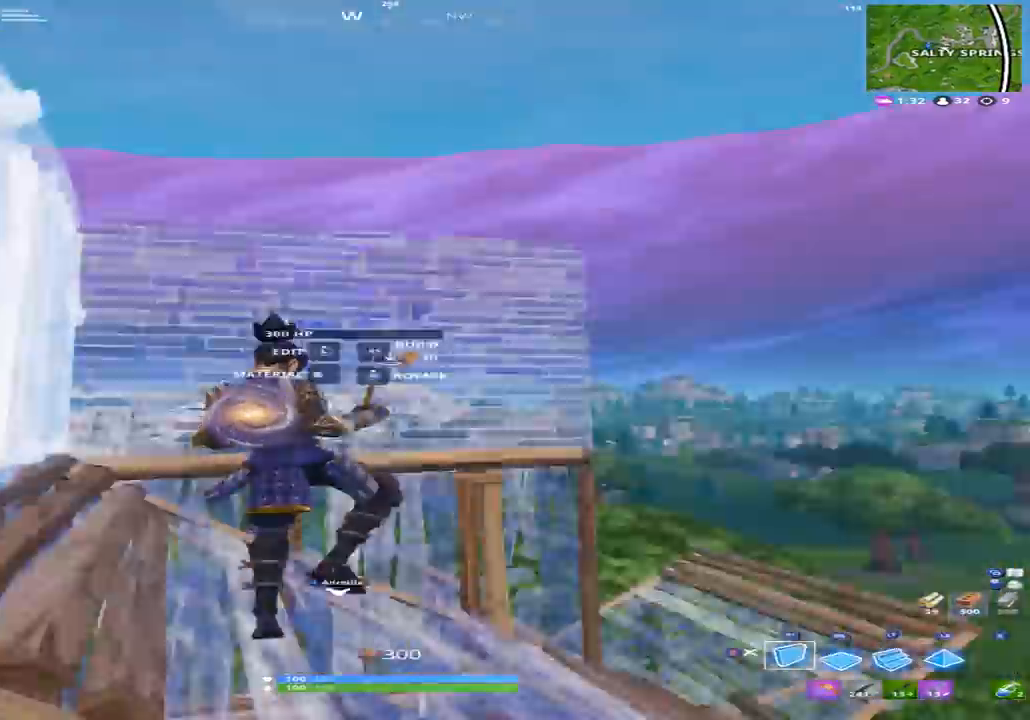
{"buttons": [], "left_stick": "up-left", "right_stick": "down-left", "events": [[67, "R1", "down"], [67, "R2", "up"], [67, "left_stick", "up"], [133, "L2", "down"], [133, "right_stick", "up-left"], [167, "R1", "up"], [233, "L2", "up"], [233, "right_stick", "down-right"], [267, "left_stick", "up-left"], [333, "B", "down"], [367, "right_stick", "down-left"], [400, "B", "up"]]}
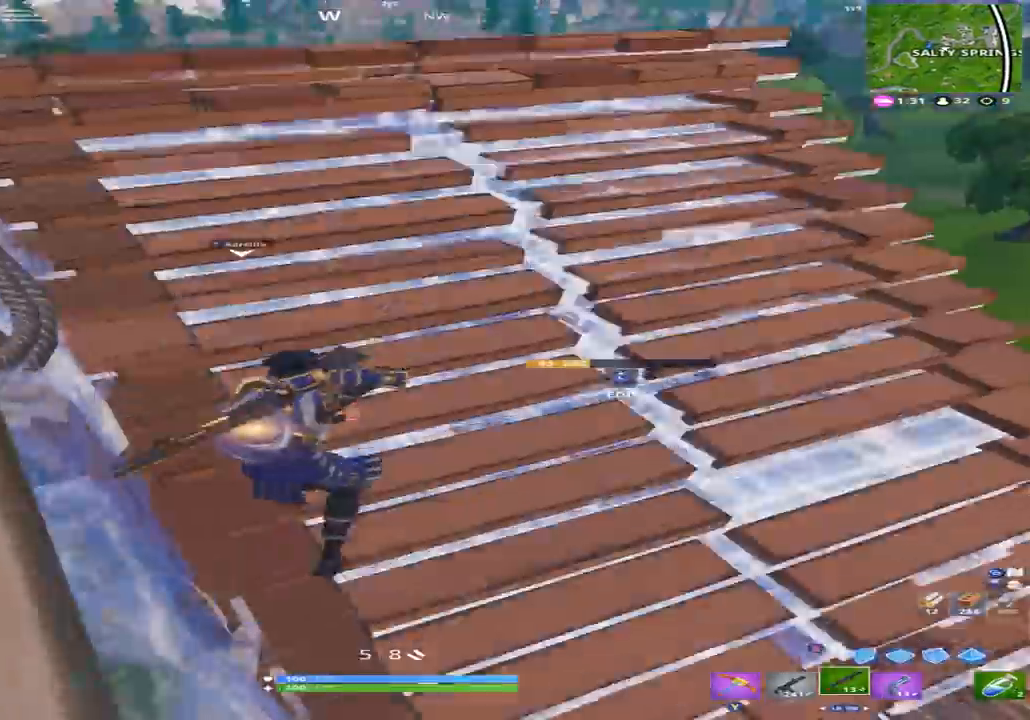
{"buttons": [], "left_stick": "up-right", "right_stick": "down-left", "events": [[33, "right_stick", "down-right"], [100, "left_stick", "up"], [300, "right_stick", "down"], [400, "left_stick", "up-right"], [400, "right_stick", "down-left"]]}
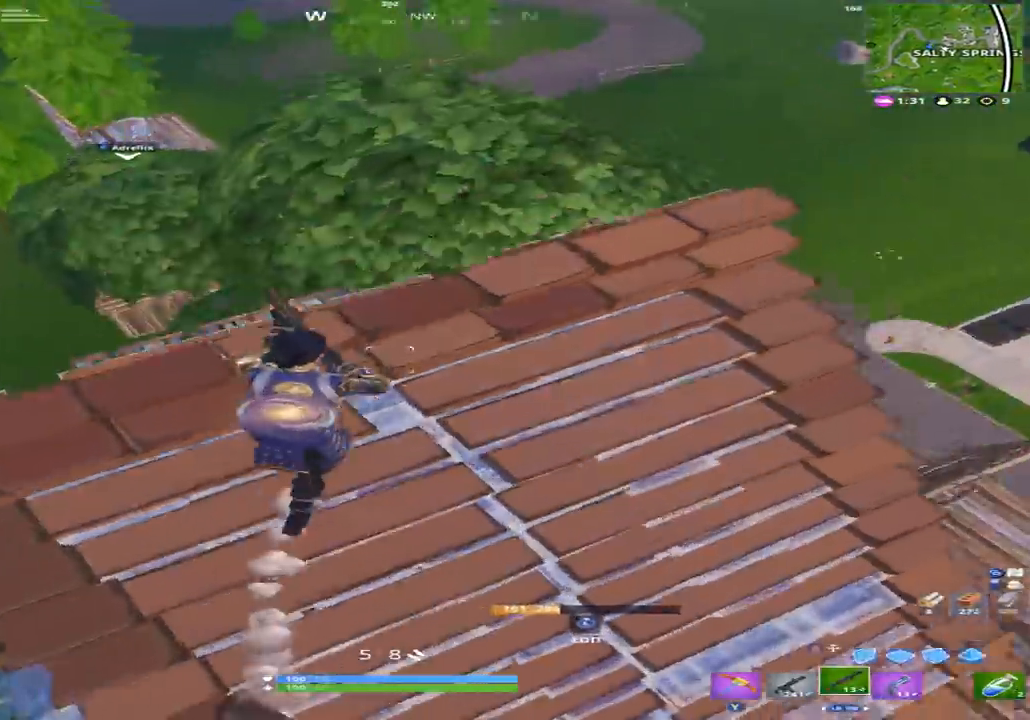
{"buttons": [], "left_stick": "left", "right_stick": "center", "events": [[333, "right_stick", "center"], [400, "left_stick", "left"]]}
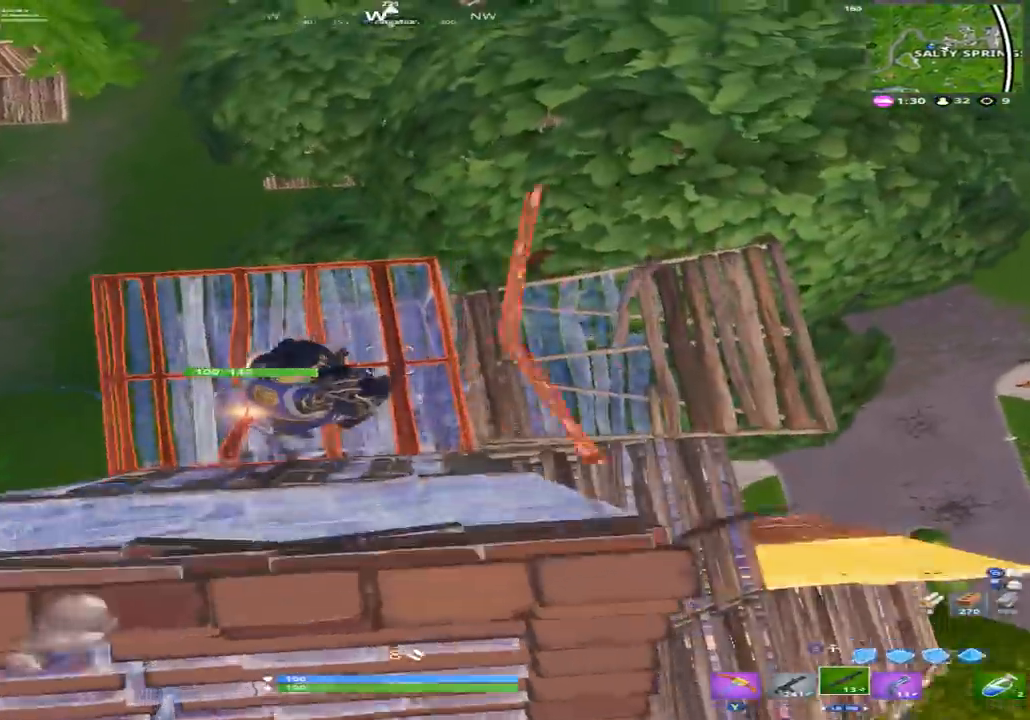
{"buttons": ["R2"], "left_stick": "up", "right_stick": "left", "events": [[33, "left_stick", "down-left"], [233, "right_stick", "up-left"], [300, "right_stick", "left"], [333, "Y", "down"], [400, "left_stick", "up-left"], [433, "Y", "up"], [467, "left_stick", "up"], [500, "R2", "down"]]}
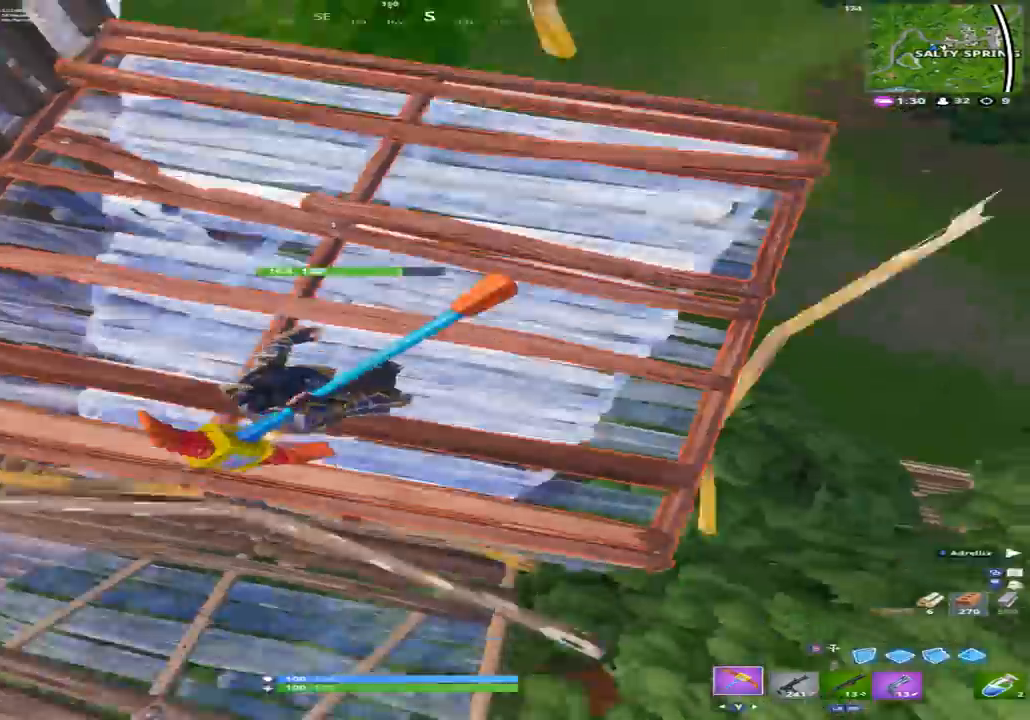
{"buttons": [], "left_stick": "up-right", "right_stick": "up", "events": [[100, "right_stick", "up"], [167, "left_stick", "up-right"], [400, "Y", "down"], [433, "R2", "up"], [500, "Y", "up"]]}
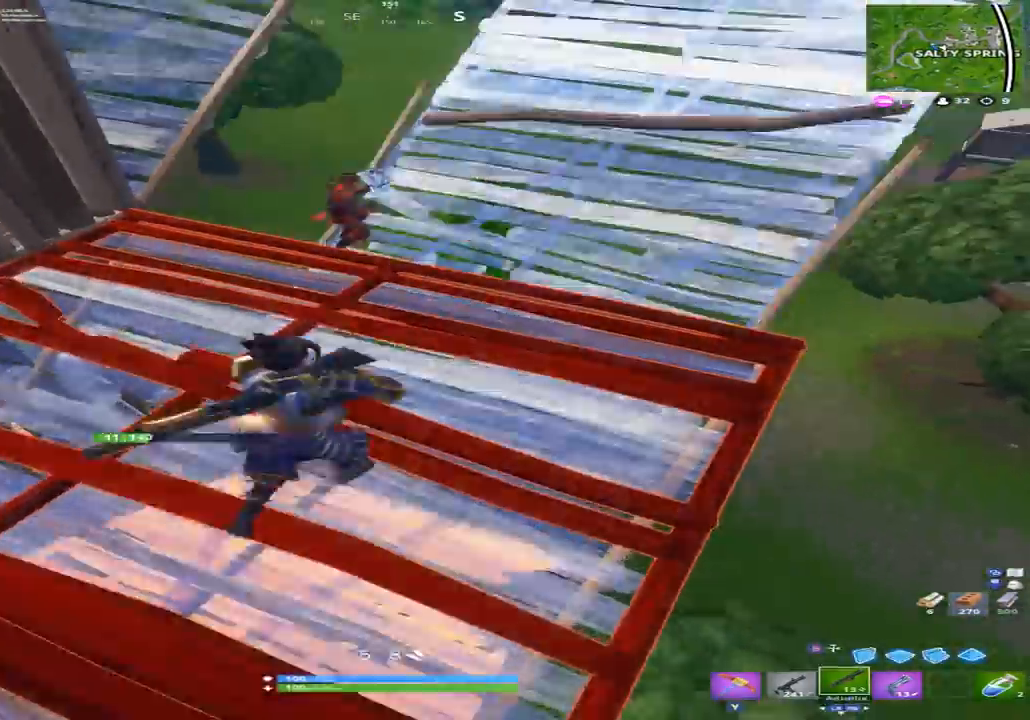
{"buttons": ["R2"], "left_stick": "up-right", "right_stick": "up", "events": [[167, "right_stick", "center"], [267, "A", "down"], [300, "right_stick", "up"], [333, "A", "up"], [500, "R2", "down"]]}
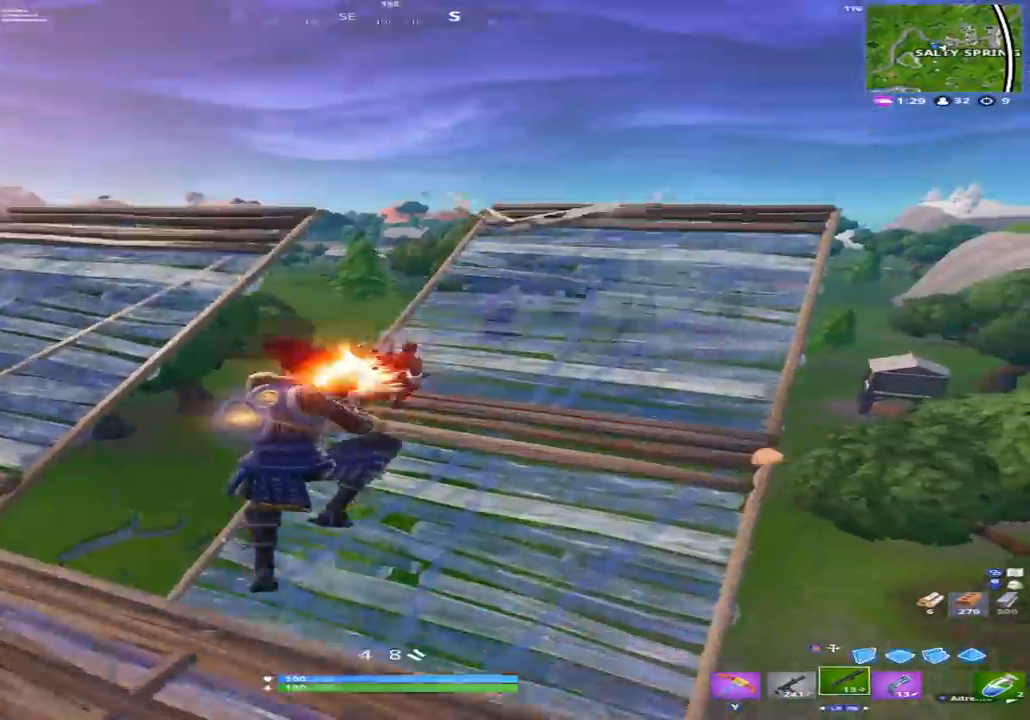
{"buttons": ["R2"], "left_stick": "up-right", "right_stick": "up", "events": [[33, "right_stick", "up-left"], [100, "L1", "down"], [133, "R2", "up"], [133, "right_stick", "center"], [167, "L1", "up"], [233, "right_stick", "up-right"], [333, "right_stick", "up"], [367, "R2", "down"]]}
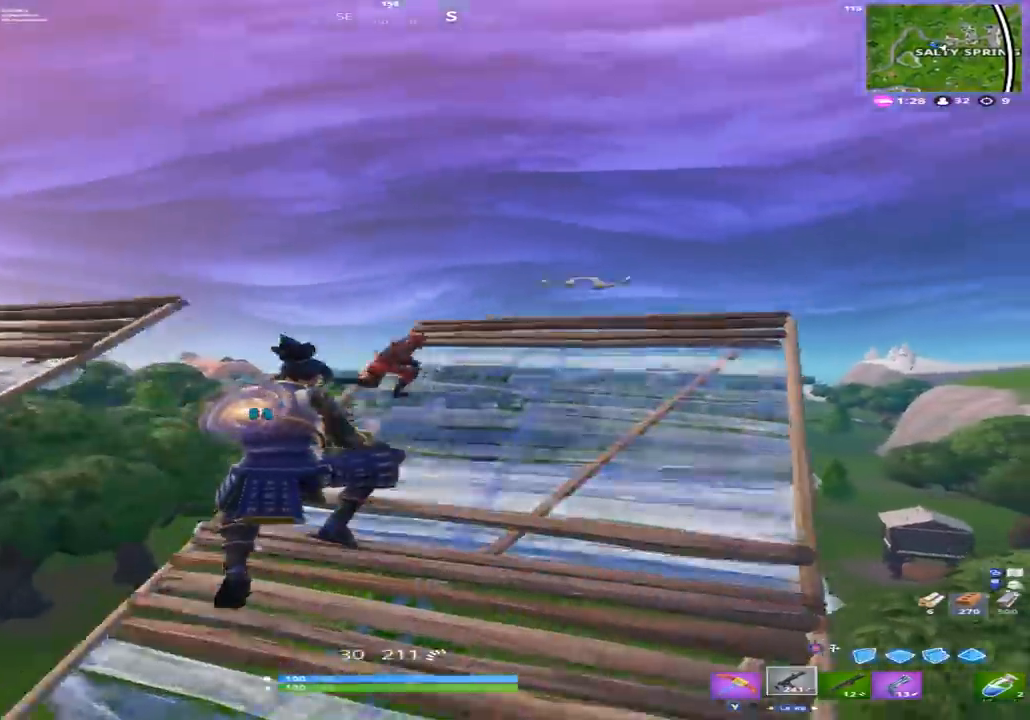
{"buttons": ["R2"], "left_stick": "right", "right_stick": "center", "events": [[200, "left_stick", "up"], [267, "right_stick", "up-left"], [400, "right_stick", "down"], [500, "left_stick", "right"], [500, "right_stick", "center"]]}
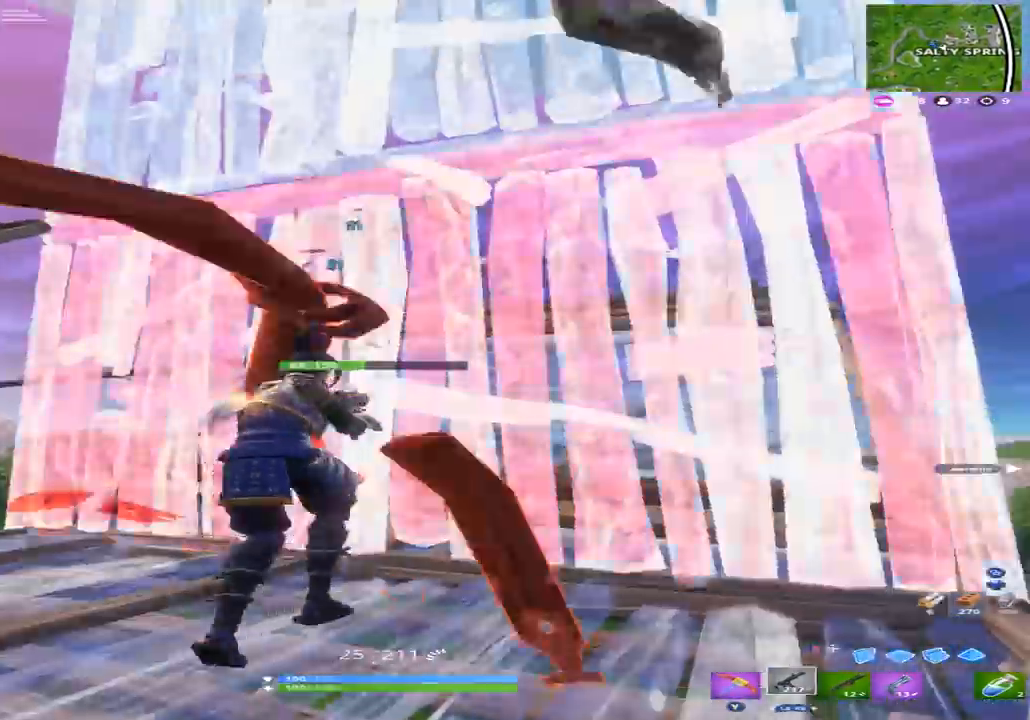
{"buttons": ["R2"], "left_stick": "down-left", "right_stick": "center", "events": [[33, "right_stick", "up"], [167, "right_stick", "down"], [200, "left_stick", "down"], [300, "left_stick", "down-left"], [367, "right_stick", "center"]]}
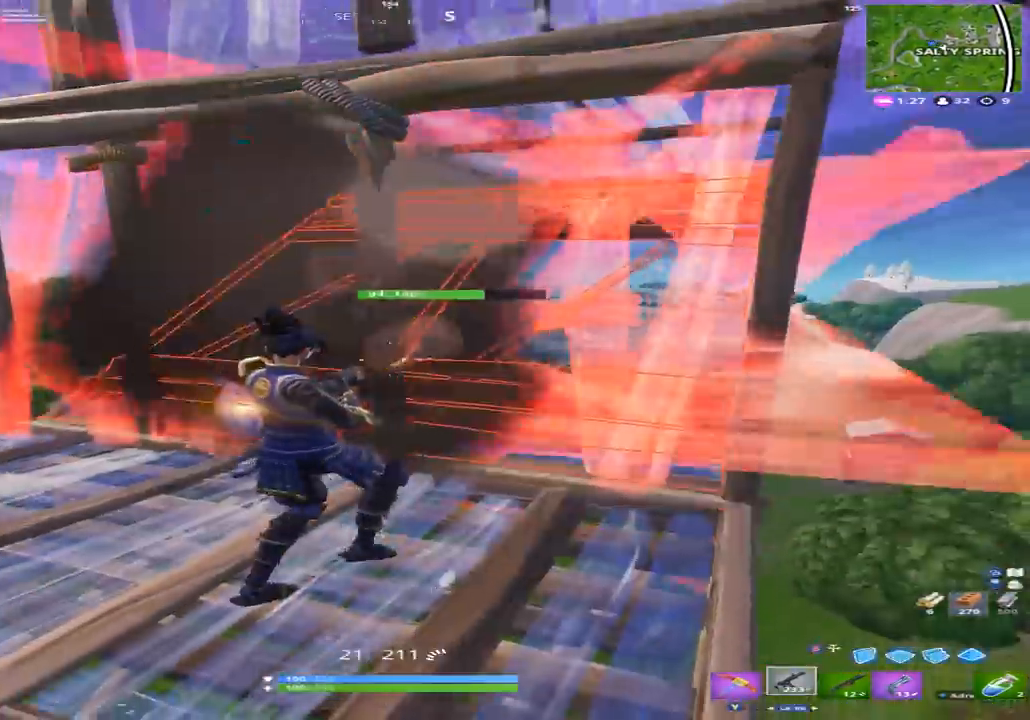
{"buttons": ["R2"], "left_stick": "down-left", "right_stick": "up", "events": [[100, "right_stick", "up-right"], [367, "right_stick", "up"]]}
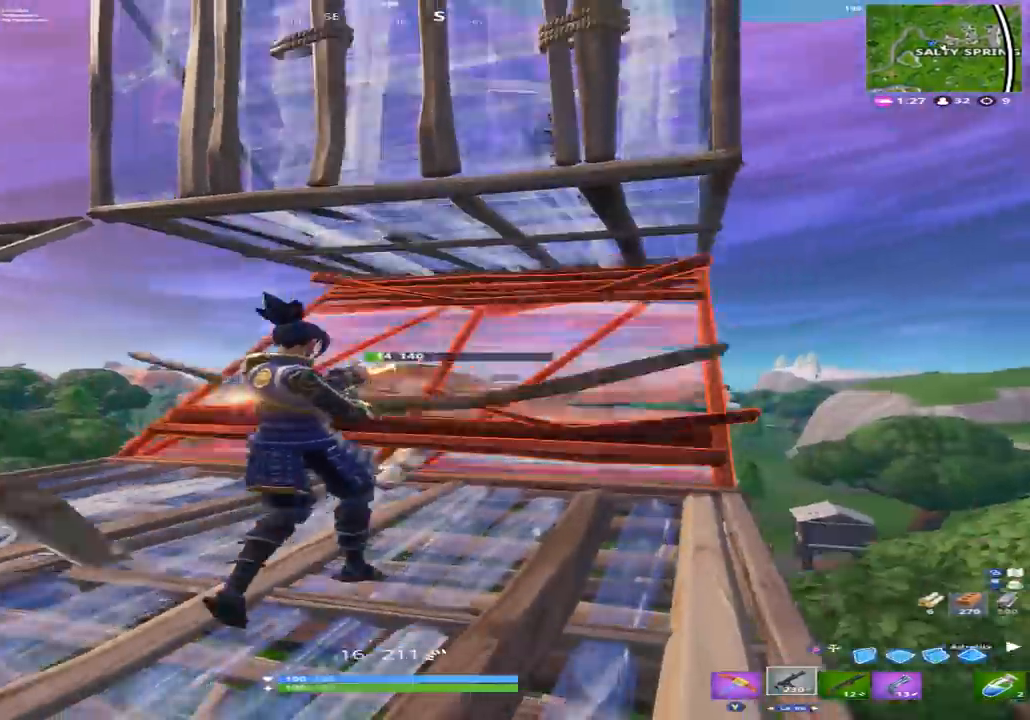
{"buttons": [], "left_stick": "down-left", "right_stick": "center", "events": [[33, "right_stick", "up-left"], [67, "R1", "down"], [100, "R2", "up"], [133, "R1", "up"], [267, "right_stick", "center"], [333, "A", "down"], [333, "right_stick", "up-right"], [433, "A", "up"], [500, "right_stick", "center"]]}
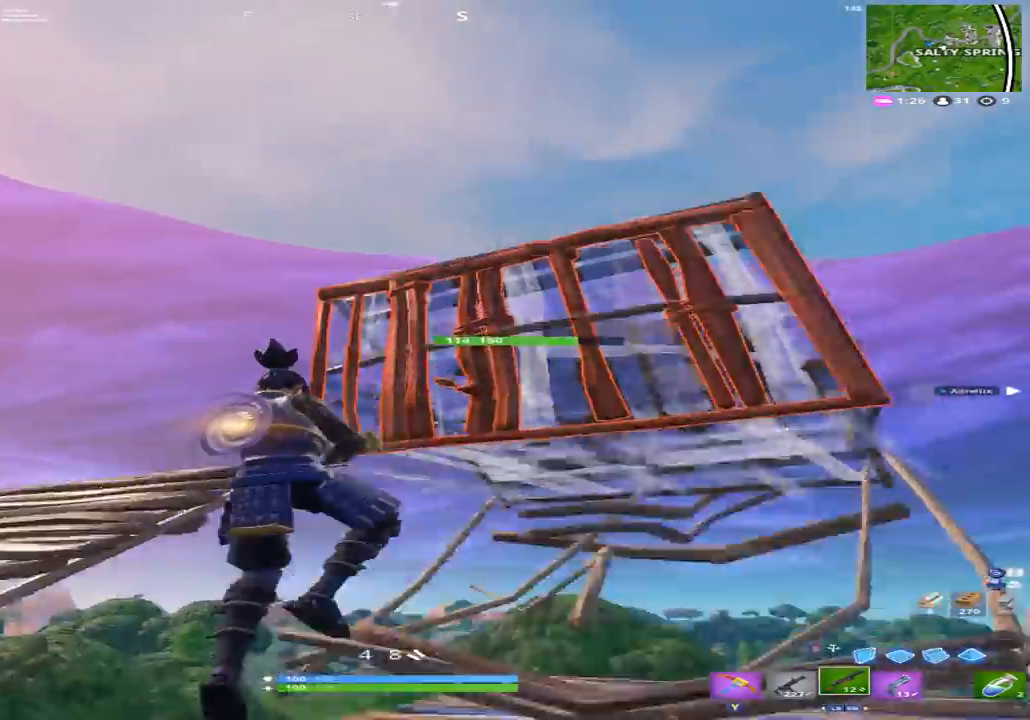
{"buttons": [], "left_stick": "down-left", "right_stick": "down", "events": [[267, "right_stick", "down-right"], [500, "right_stick", "down"]]}
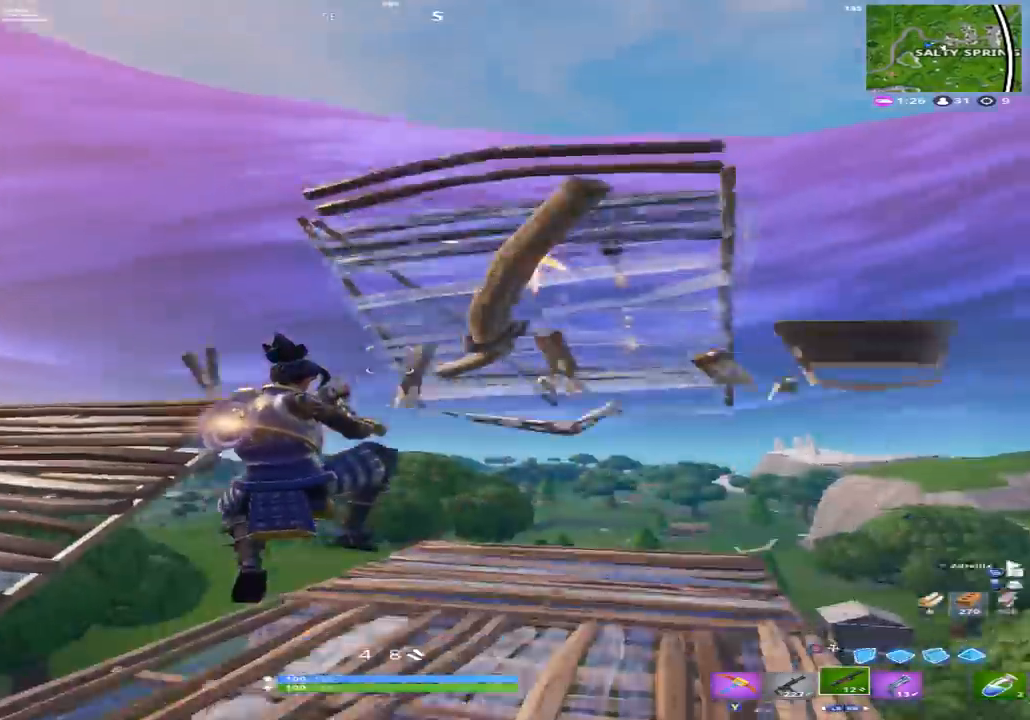
{"buttons": [], "left_stick": "up-right", "right_stick": "up-right", "events": [[133, "left_stick", "left"], [167, "right_stick", "center"], [233, "left_stick", "up-left"], [333, "left_stick", "up"], [367, "right_stick", "up-right"], [433, "left_stick", "up-right"]]}
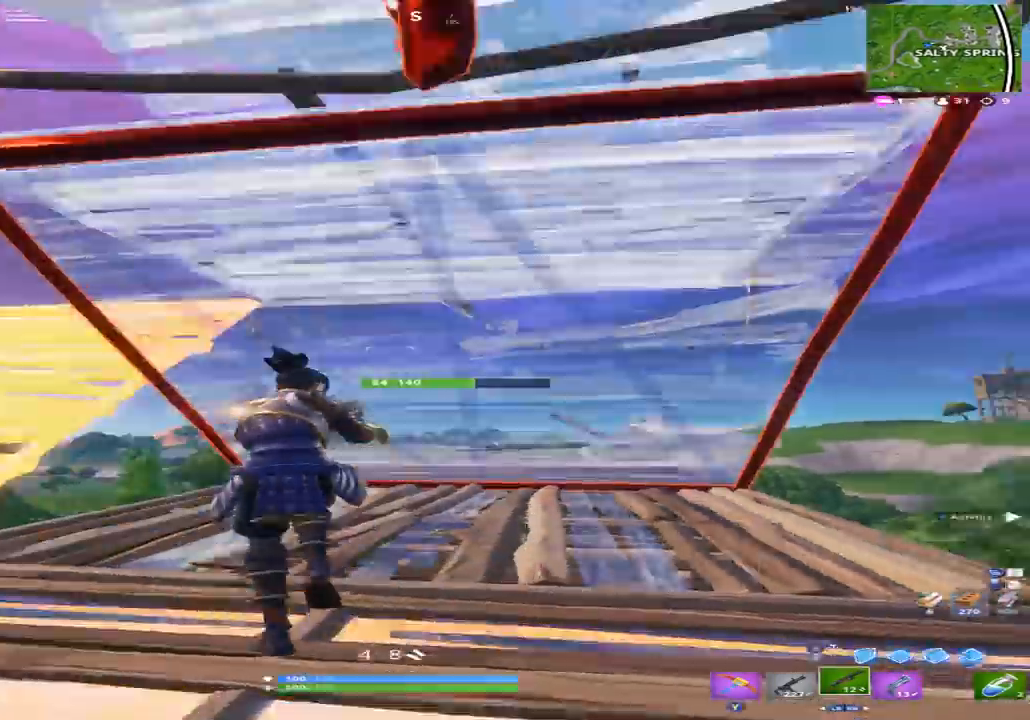
{"buttons": [], "left_stick": "up-right", "right_stick": "down-right", "events": [[67, "right_stick", "up"], [200, "B", "down"], [267, "B", "up"], [300, "L1", "down"], [333, "right_stick", "center"], [400, "B", "down"], [400, "L1", "up"], [400, "right_stick", "down-right"], [467, "B", "up"]]}
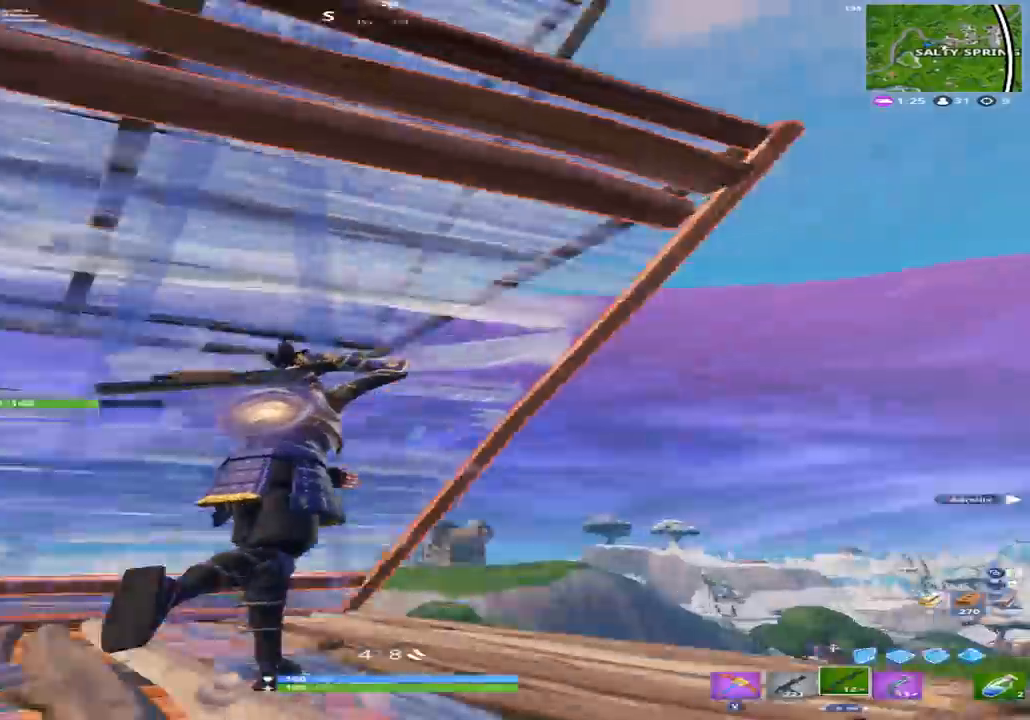
{"buttons": [], "left_stick": "up-right", "right_stick": "up-left", "events": [[67, "B", "down"], [133, "B", "up"], [133, "right_stick", "center"], [167, "L2", "down"], [167, "left_stick", "up"], [200, "right_stick", "up"], [300, "B", "down"], [300, "L2", "up"], [300, "right_stick", "up-left"], [333, "left_stick", "up-right"], [367, "B", "up"]]}
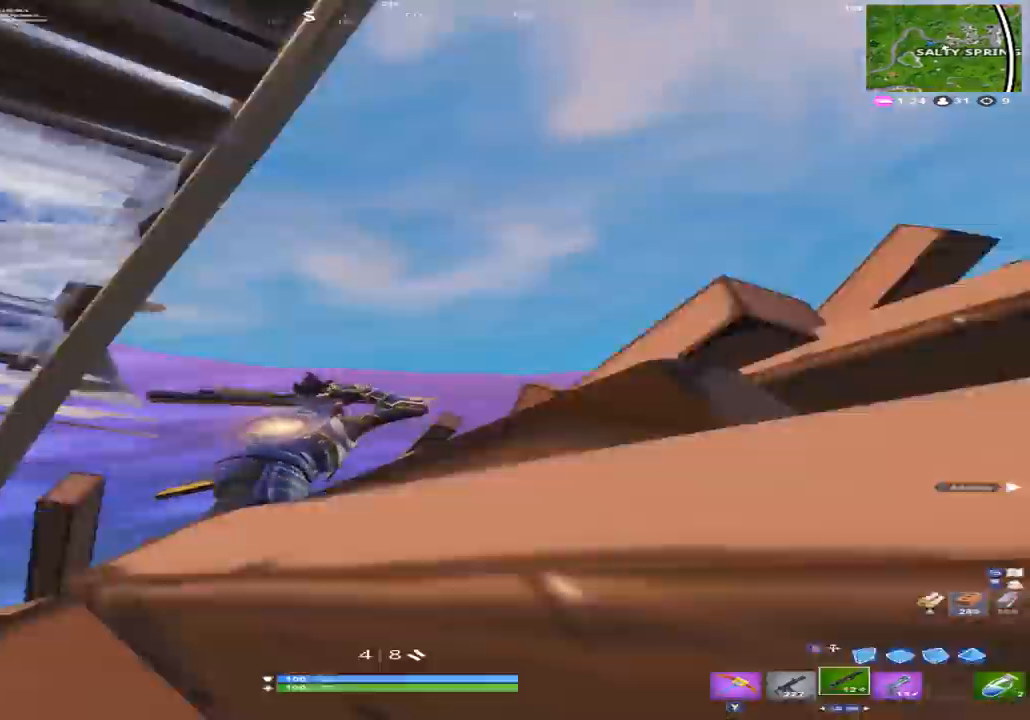
{"buttons": [], "left_stick": "down", "right_stick": "down", "events": [[33, "A", "down"], [33, "right_stick", "left"], [100, "left_stick", "down-right"], [200, "A", "up"], [267, "left_stick", "down"], [333, "right_stick", "down"]]}
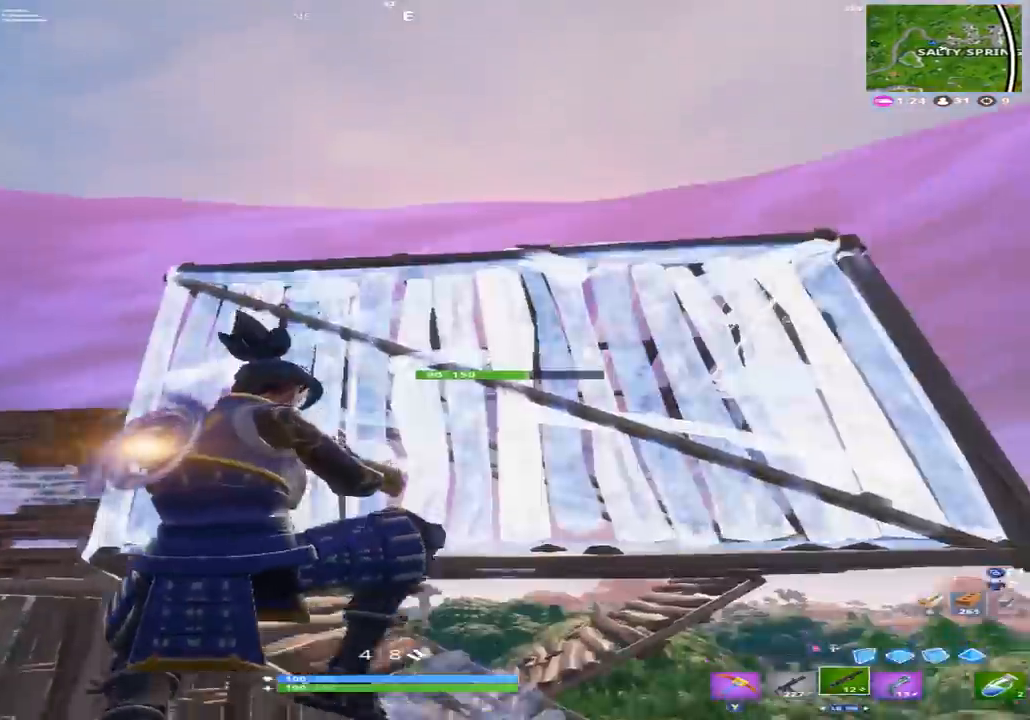
{"buttons": [], "left_stick": "up", "right_stick": "down", "events": [[100, "left_stick", "down-right"], [200, "left_stick", "right"], [233, "A", "down"], [267, "A", "up"], [300, "B", "down"], [333, "left_stick", "up-right"], [367, "B", "up"], [500, "left_stick", "up"]]}